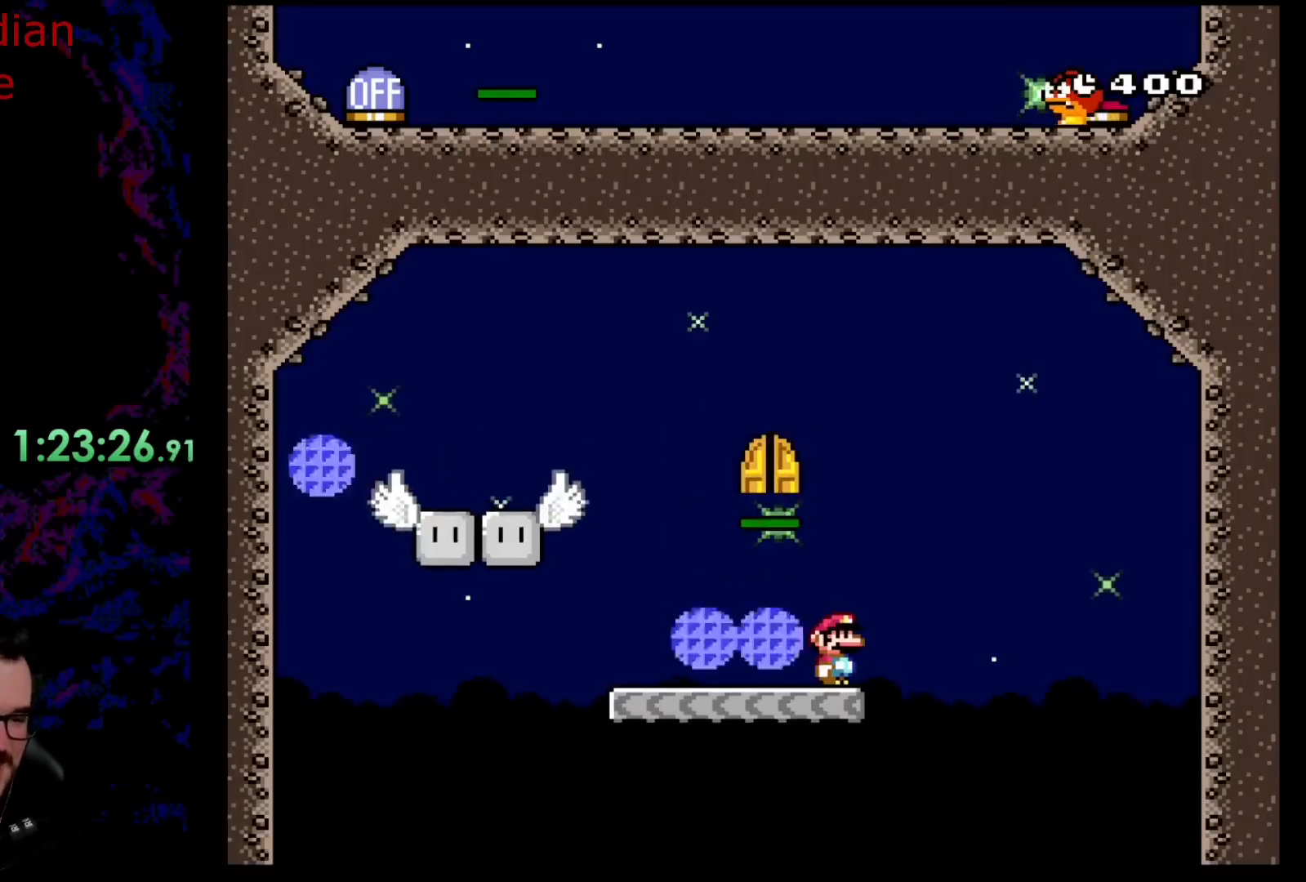
Gameplay with a controller (Nintendo layout); each line is a JSON object with the inputs held at the frame after it. "events" lists button and stick changes between this image and that frame as [ms after this image, input, new state], when the widget could be followed in between. Not read: L3 R3.
{"buttons": ["Y"], "events": [[200, "DPAD_RIGHT", "down"], [250, "DPAD_RIGHT", "up"]]}
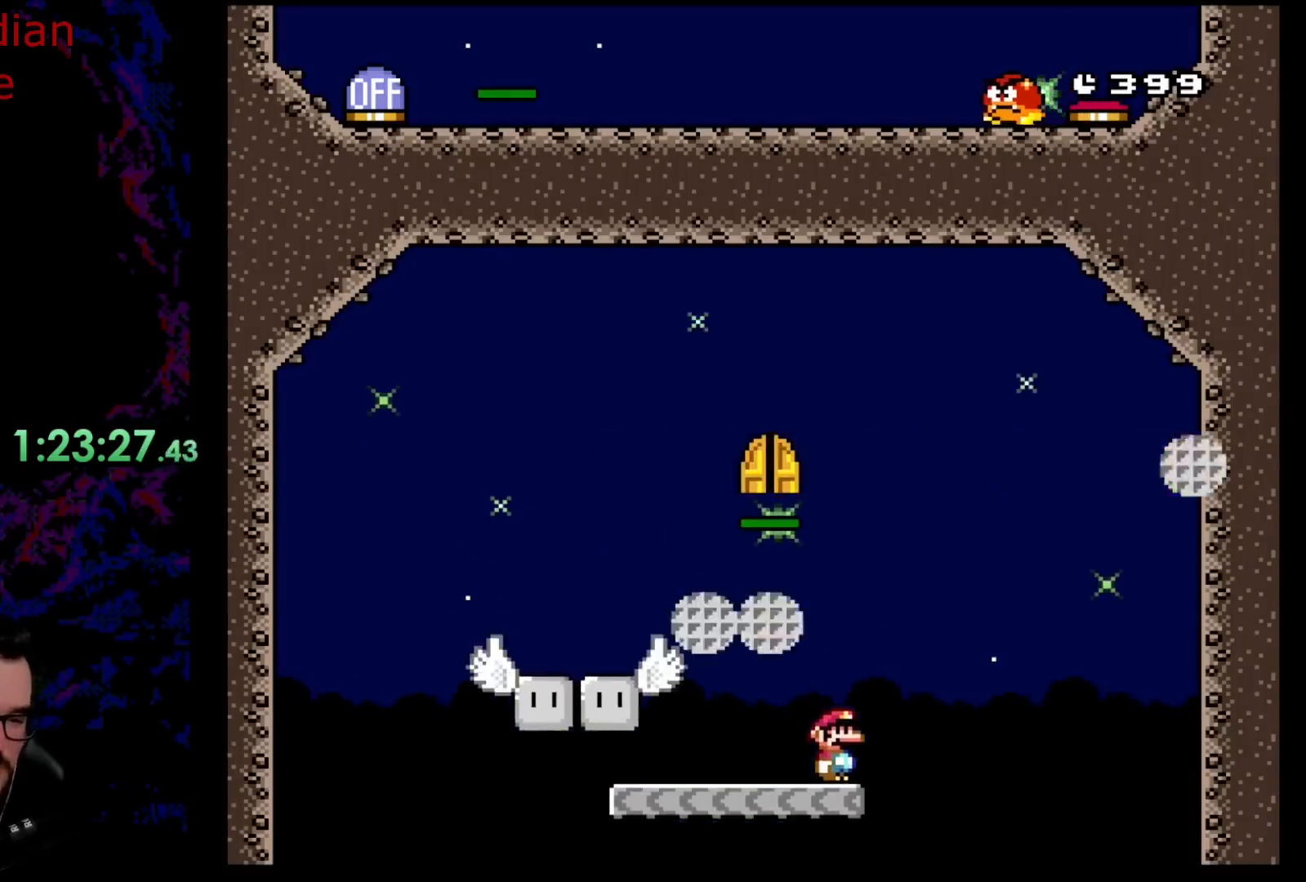
{"buttons": ["Y"], "events": [[17, "Y", "up"], [33, "DPAD_RIGHT", "down"], [67, "Y", "down"], [117, "B", "down"], [233, "B", "up"], [300, "DPAD_RIGHT", "up"], [317, "B", "down"], [317, "DPAD_LEFT", "down"], [450, "B", "up"], [483, "DPAD_LEFT", "up"]]}
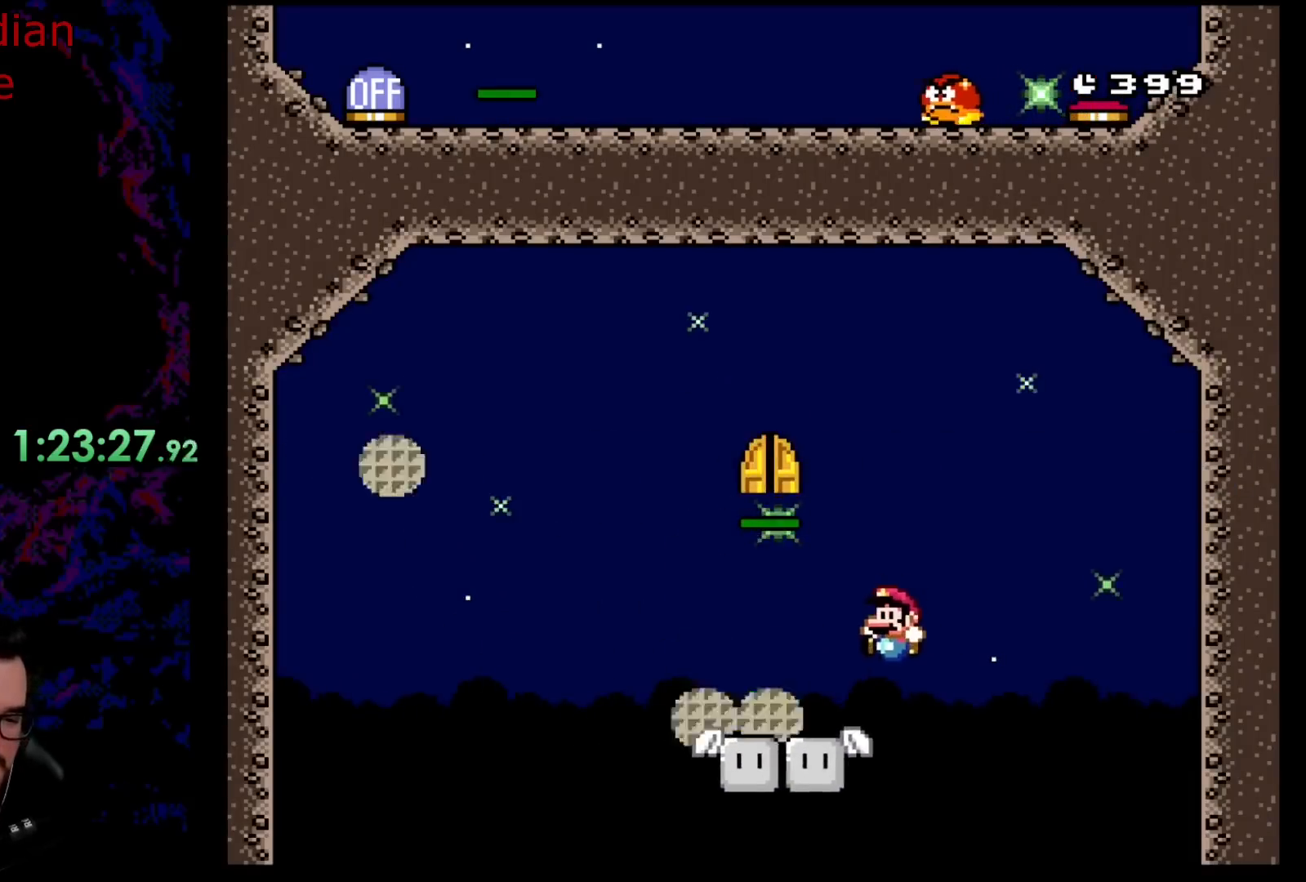
{"buttons": ["Y"], "events": []}
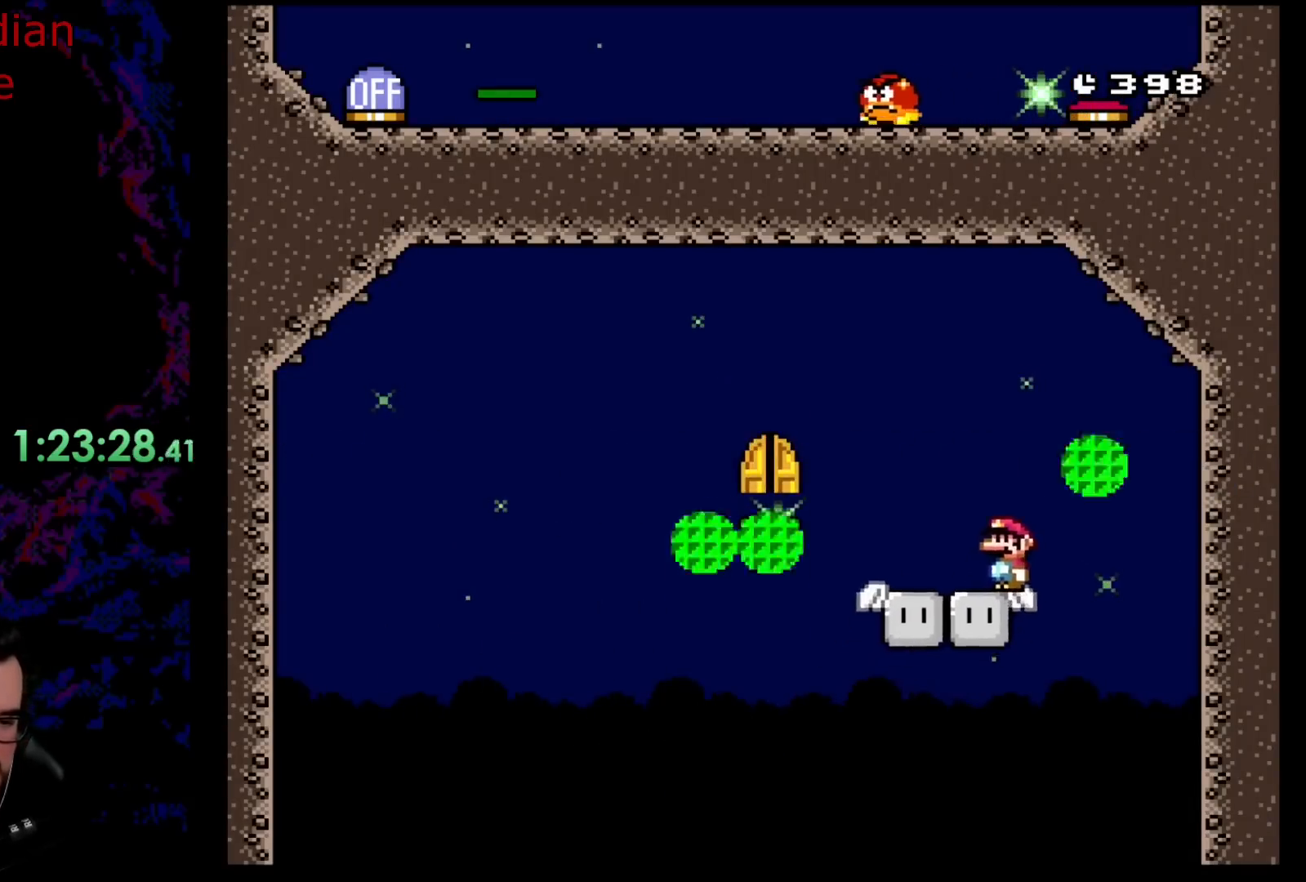
{"buttons": ["Y", "DPAD_DOWN"], "events": [[33, "DPAD_DOWN", "down"]]}
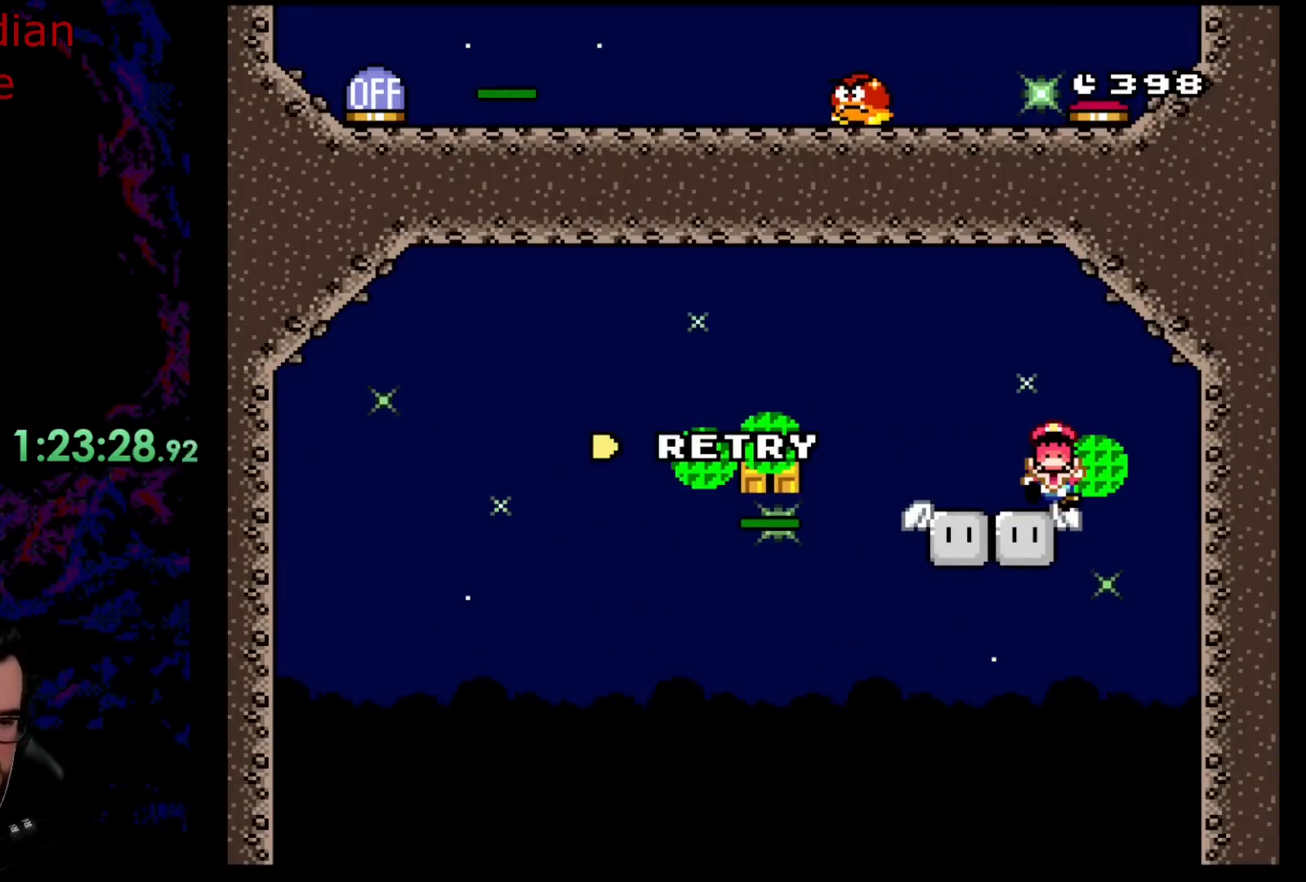
{"buttons": [], "events": [[200, "DPAD_DOWN", "up"], [233, "Y", "up"]]}
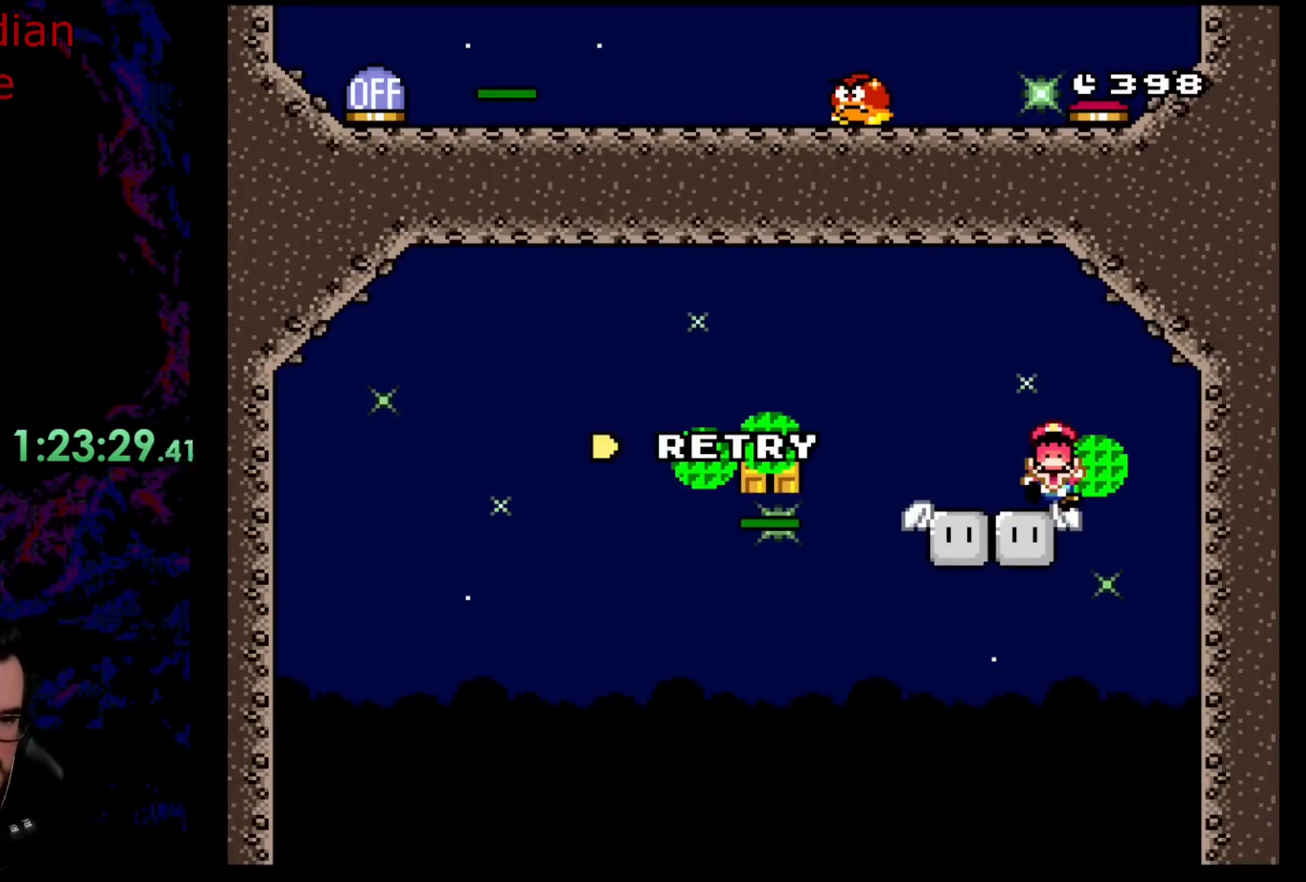
{"buttons": ["B"], "events": [[217, "B", "down"], [350, "B", "up"], [383, "B", "down"]]}
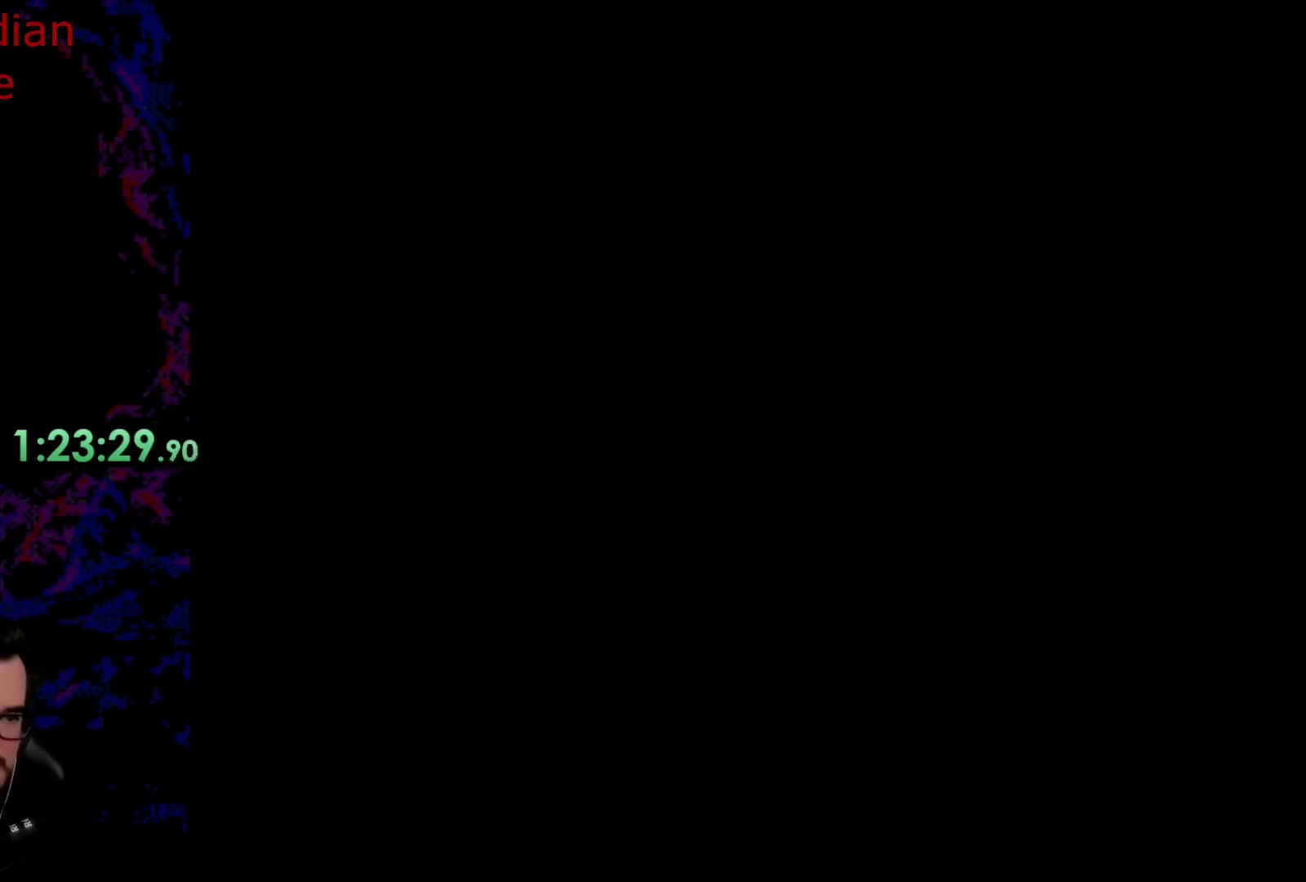
{"buttons": [], "events": [[100, "B", "up"]]}
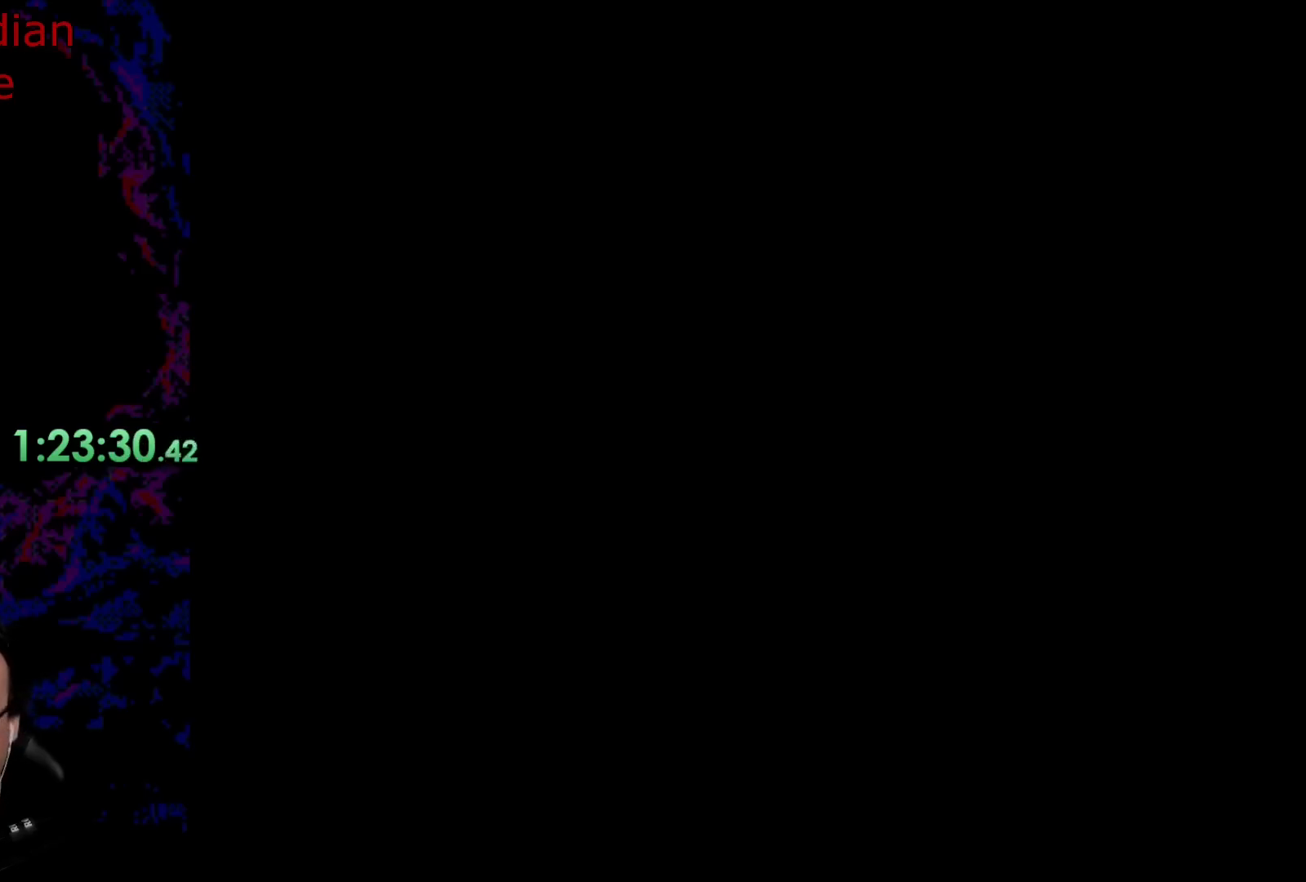
{"buttons": [], "events": []}
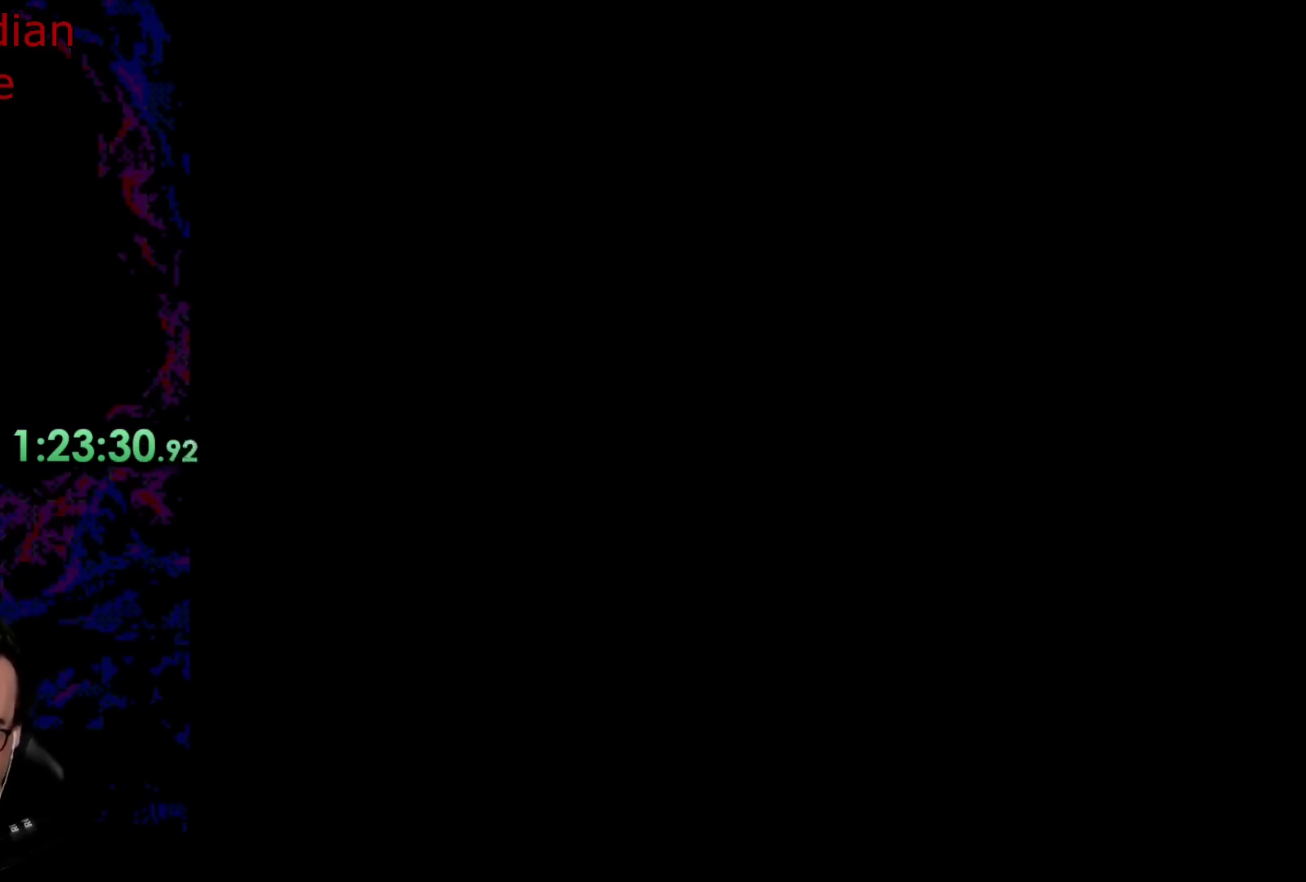
{"buttons": ["Y"], "events": [[200, "Y", "down"]]}
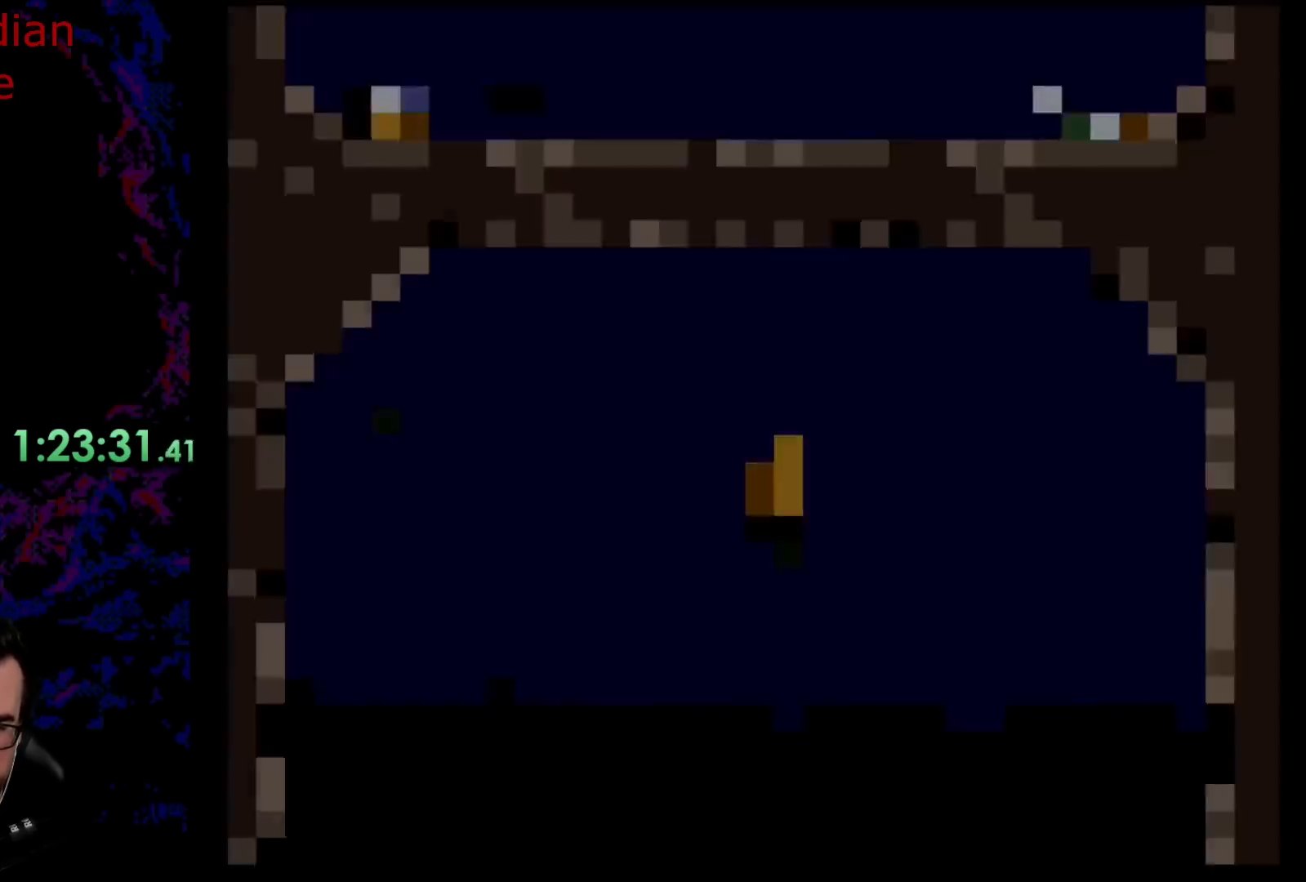
{"buttons": ["Y"], "events": []}
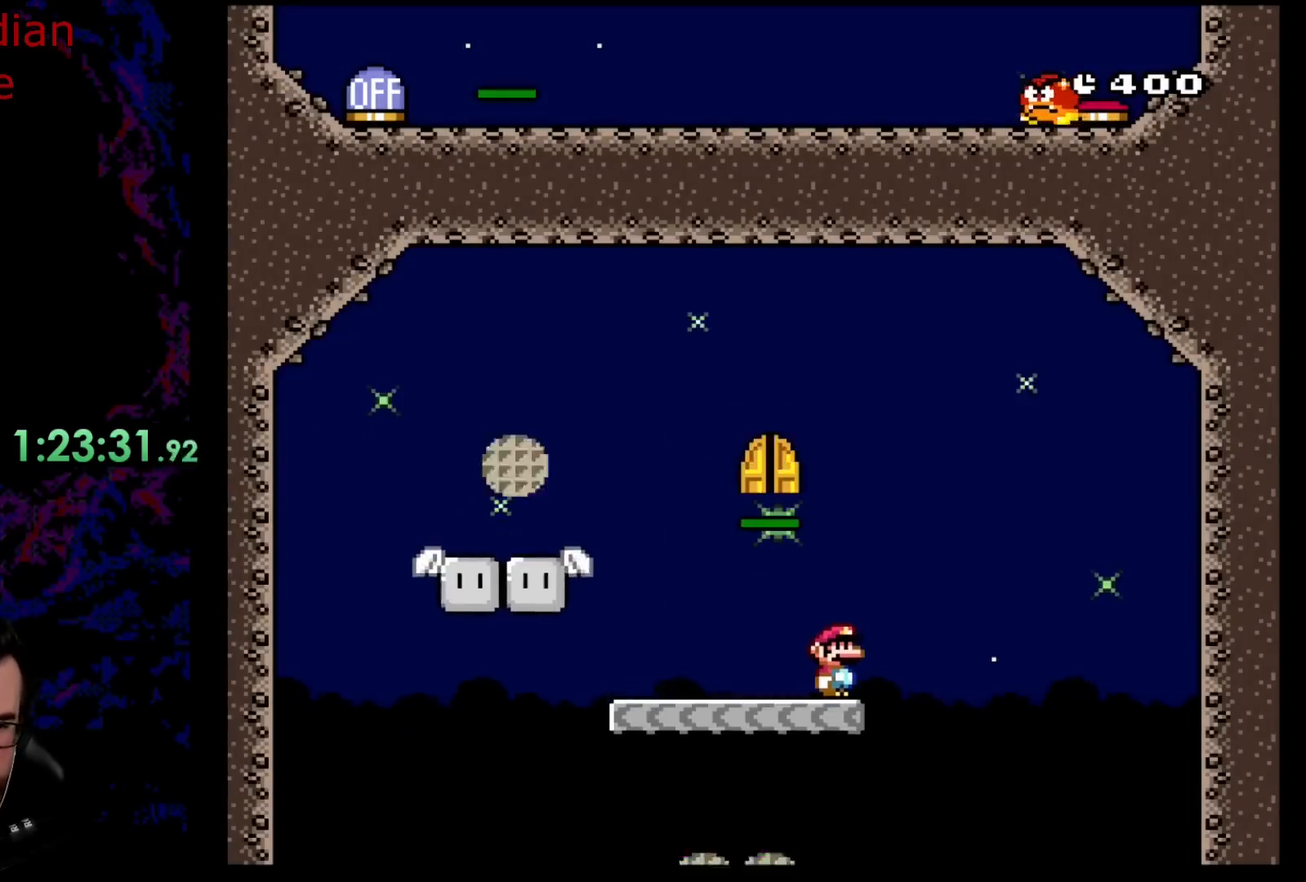
{"buttons": ["B", "Y", "DPAD_RIGHT"], "events": [[383, "DPAD_RIGHT", "down"], [483, "B", "down"]]}
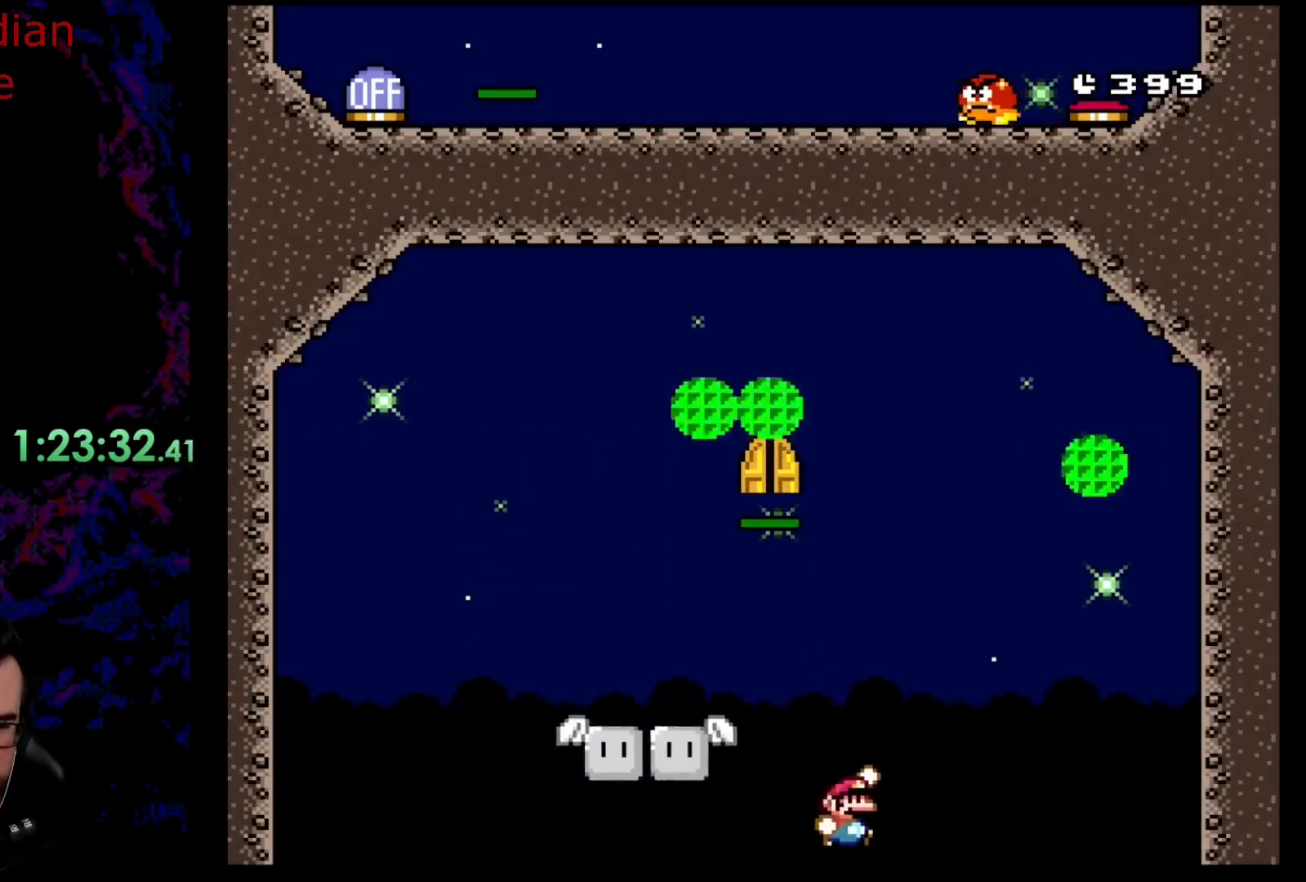
{"buttons": ["B", "Y"], "events": [[217, "DPAD_LEFT", "down"], [217, "DPAD_RIGHT", "up"], [283, "B", "up"], [317, "B", "down"], [467, "DPAD_LEFT", "up"]]}
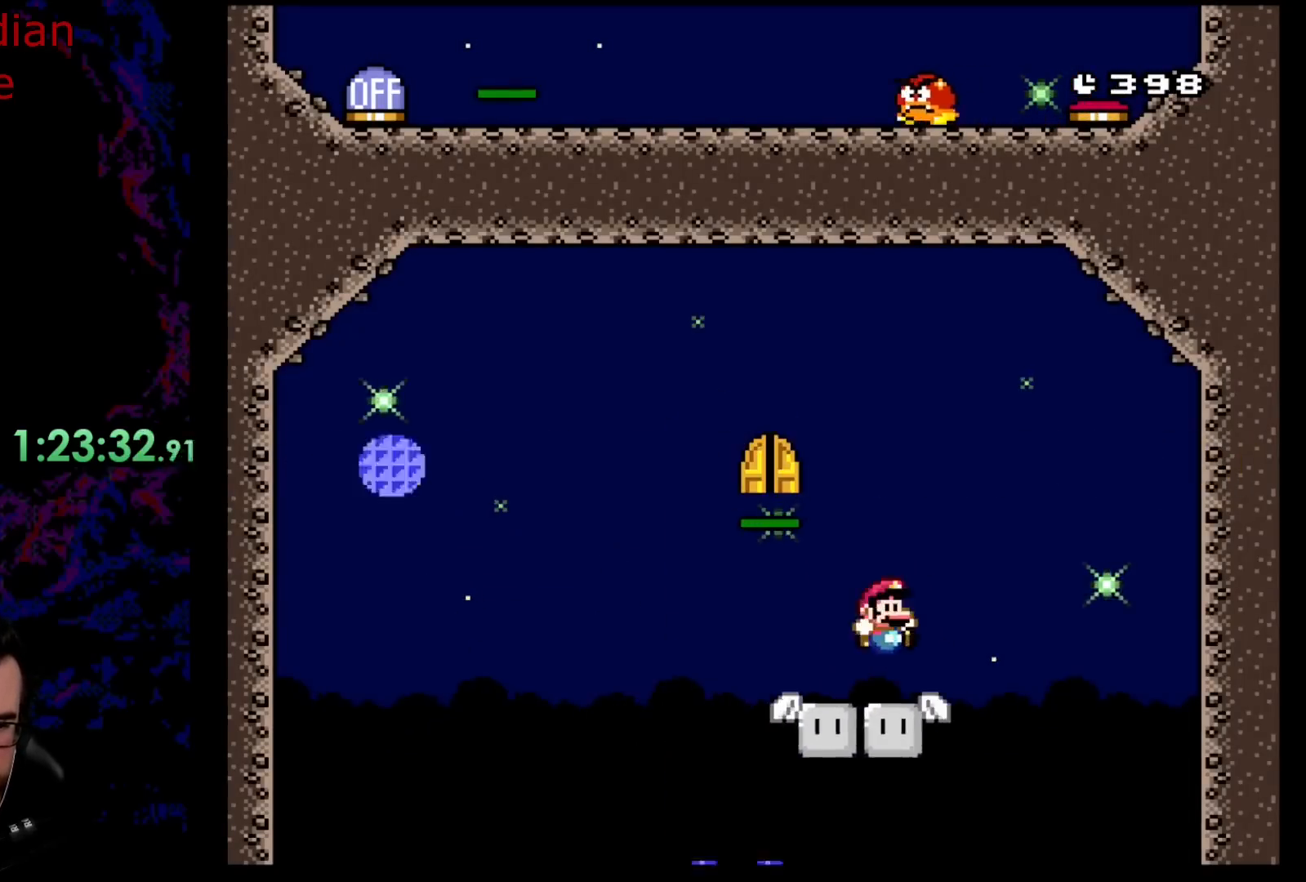
{"buttons": ["B", "Y", "DPAD_RIGHT"], "events": [[17, "DPAD_RIGHT", "down"], [117, "DPAD_RIGHT", "up"], [150, "B", "up"], [183, "DPAD_LEFT", "down"], [350, "B", "down"], [417, "DPAD_LEFT", "up"], [417, "DPAD_RIGHT", "down"]]}
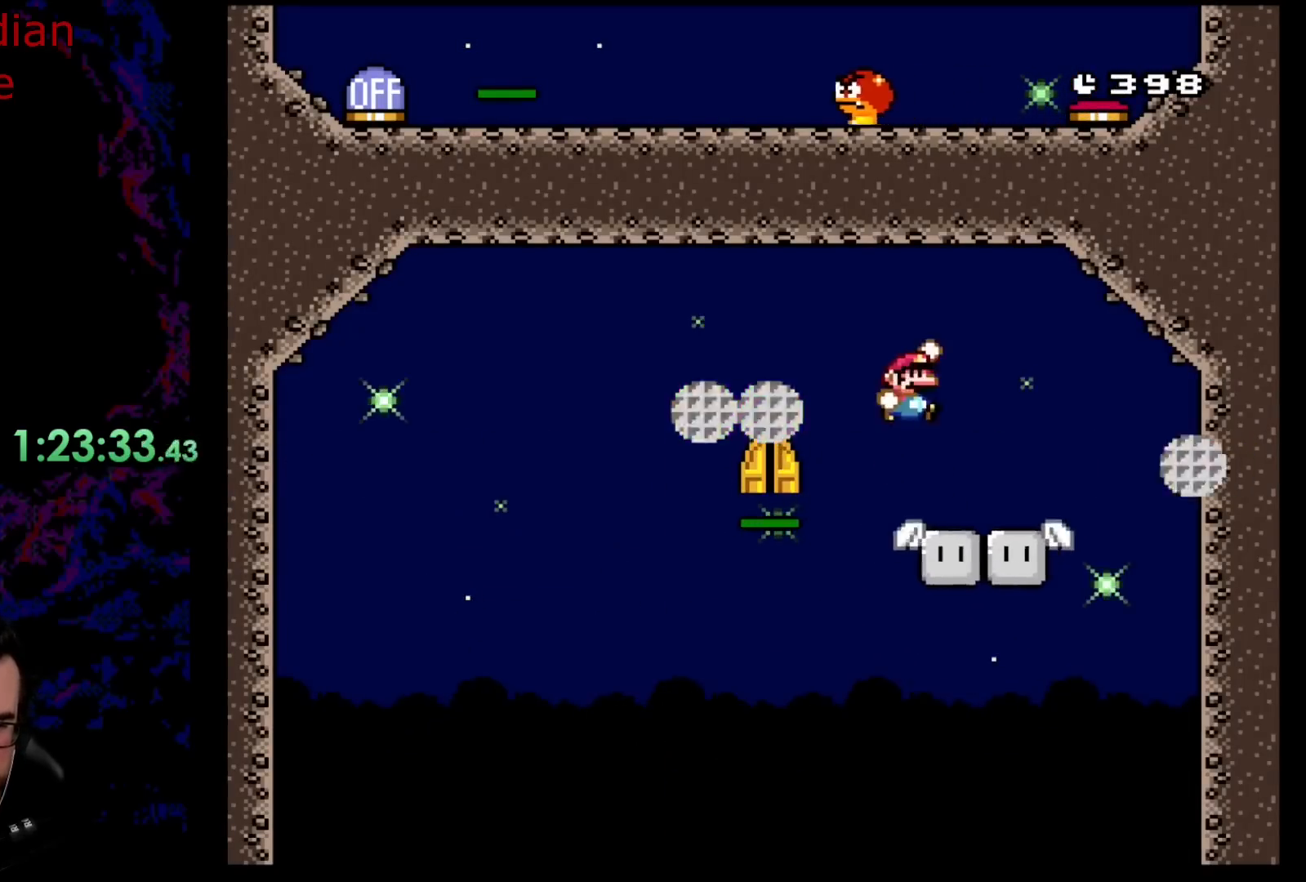
{"buttons": ["Y", "DPAD_RIGHT"], "events": [[50, "B", "up"], [133, "B", "down"], [217, "DPAD_RIGHT", "up"], [283, "DPAD_LEFT", "down"], [300, "B", "up"], [383, "DPAD_LEFT", "up"], [433, "DPAD_RIGHT", "down"]]}
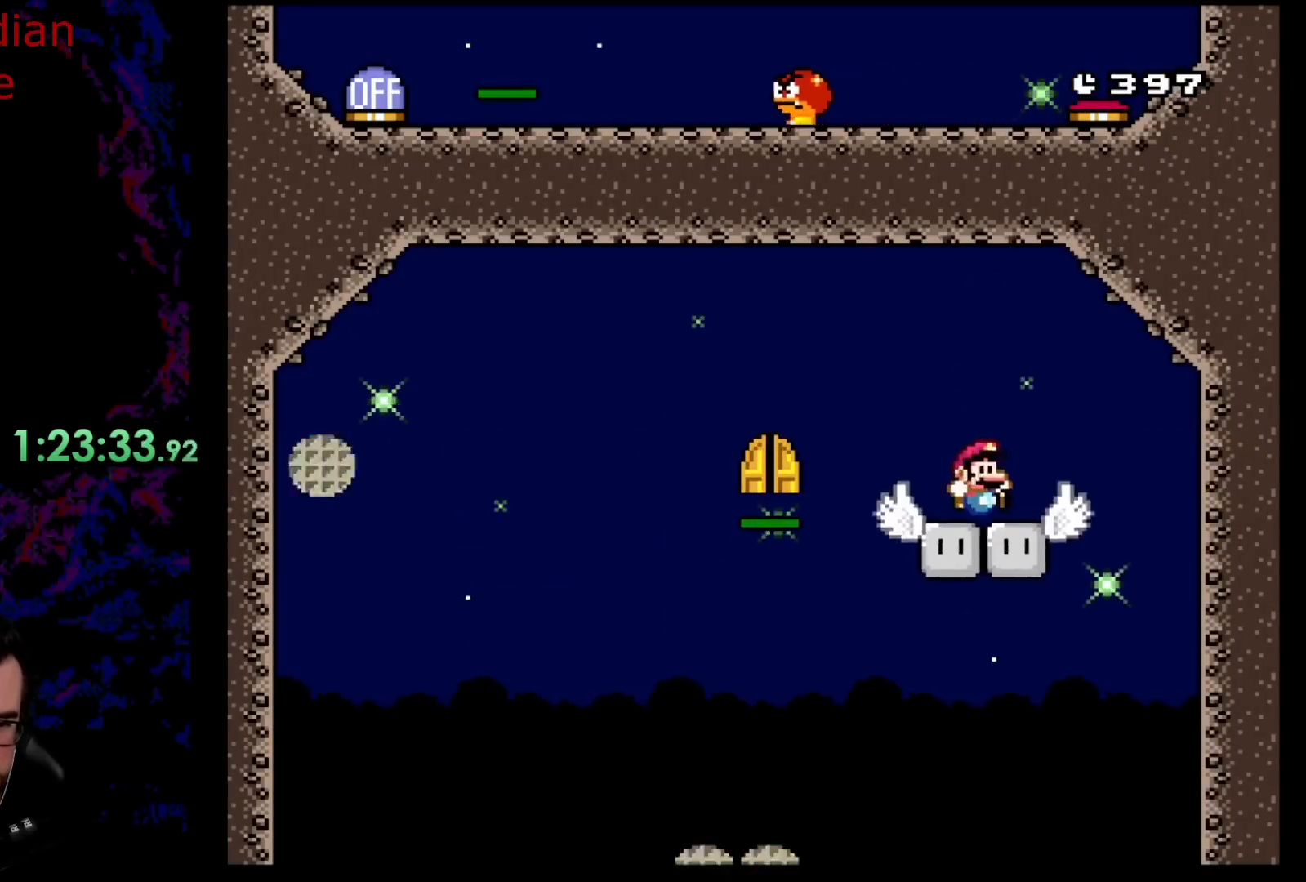
{"buttons": ["Y"], "events": [[50, "DPAD_RIGHT", "up"]]}
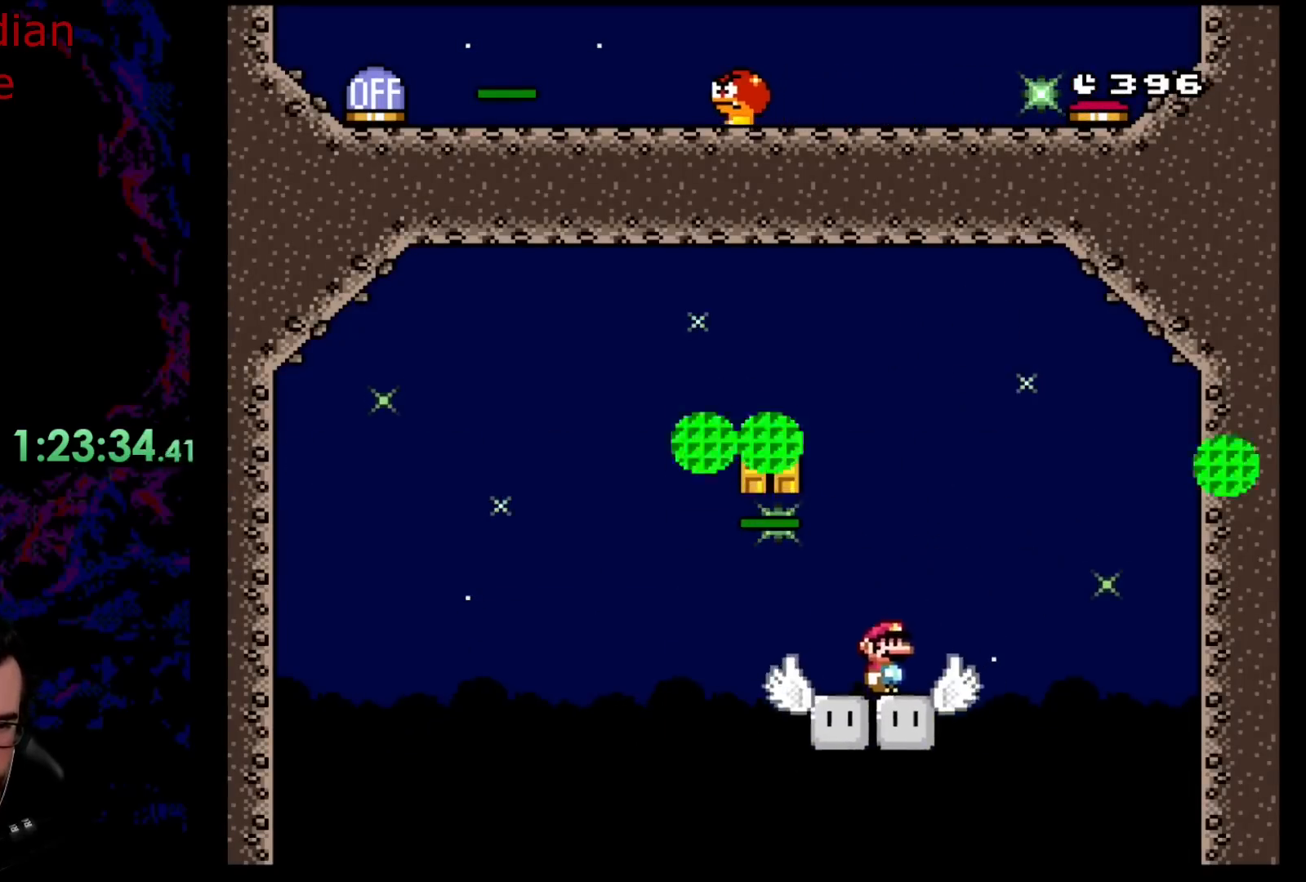
{"buttons": ["Y", "DPAD_LEFT"]}
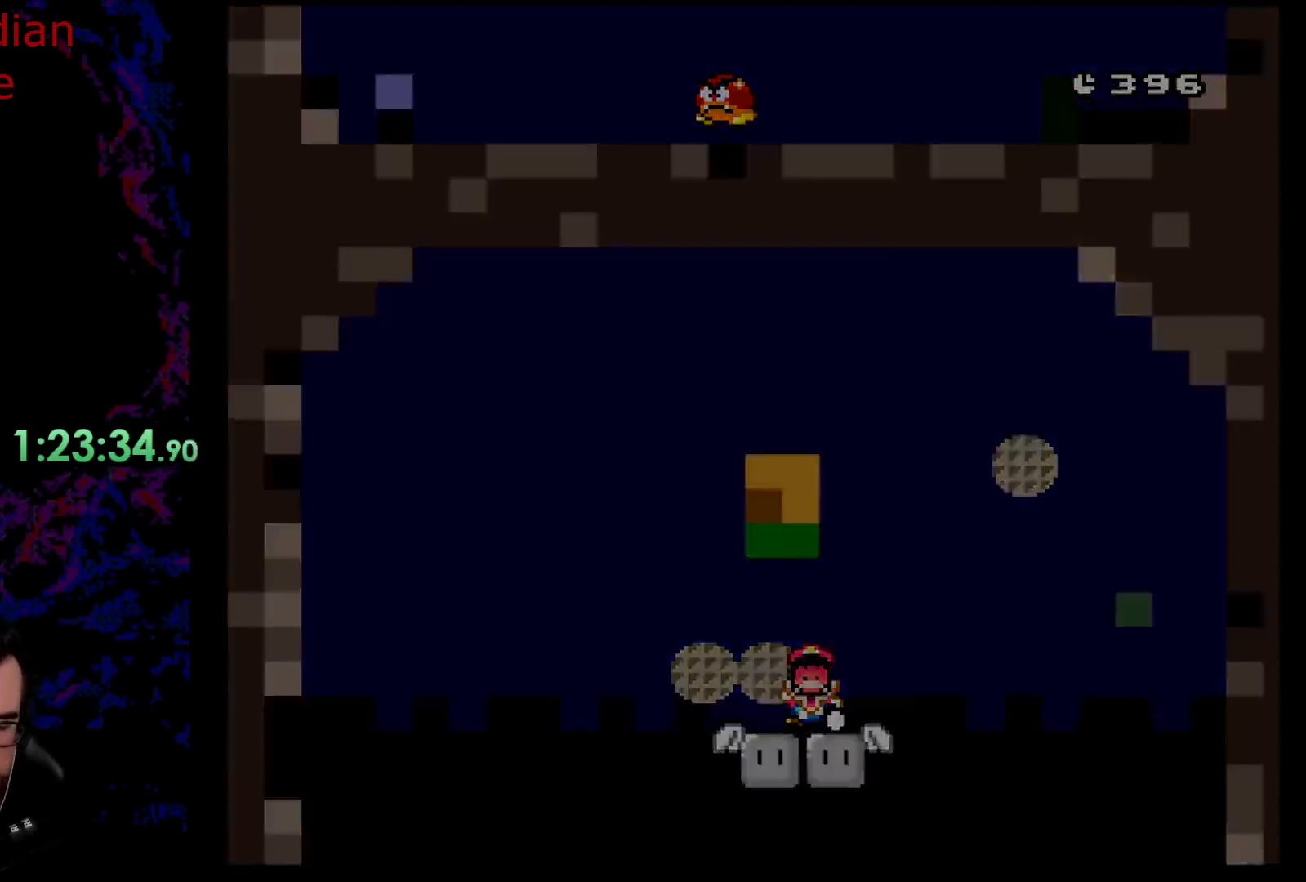
{"buttons": [], "events": [[17, "DPAD_LEFT", "up"], [17, "Y", "up"]]}
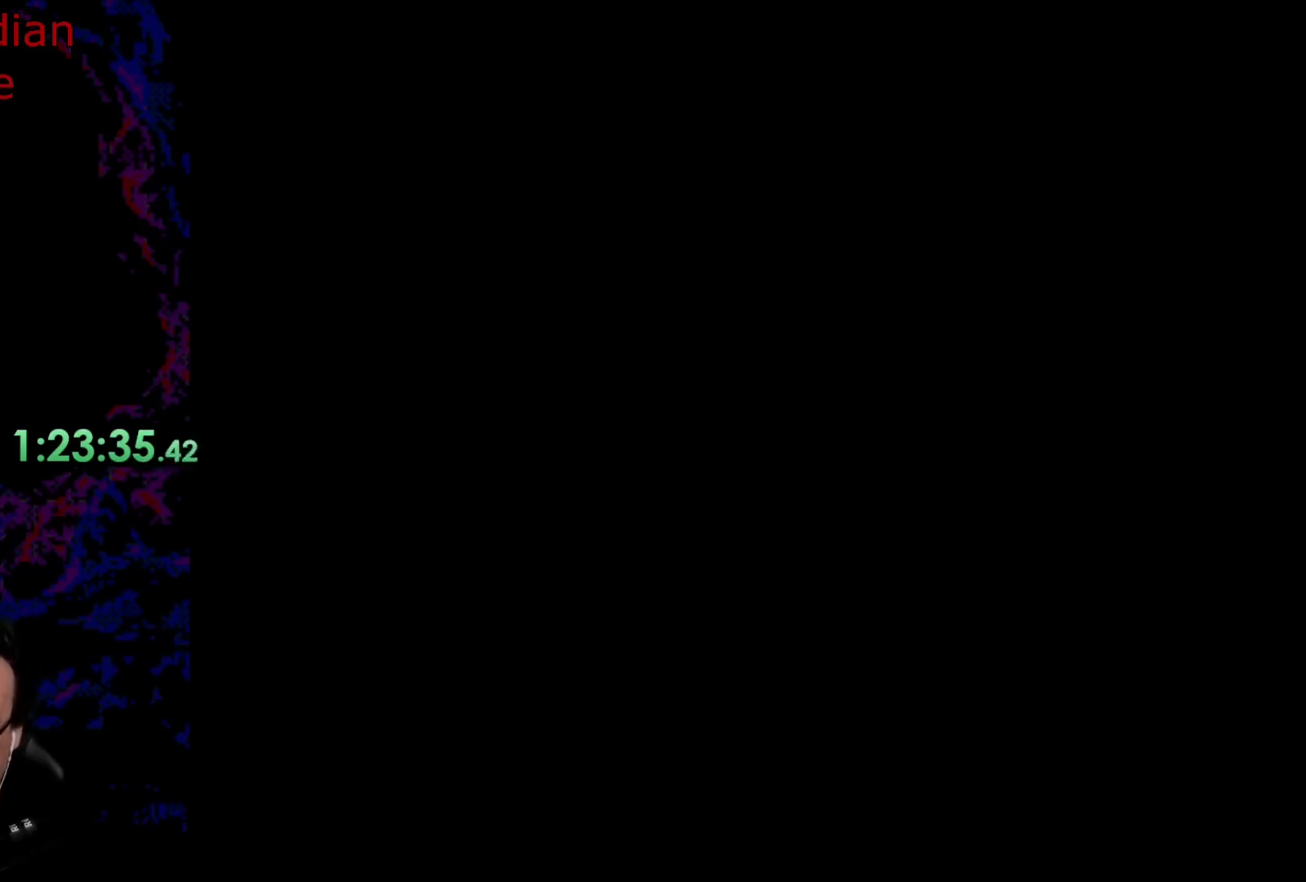
{"buttons": ["Y"], "events": [[483, "Y", "down"]]}
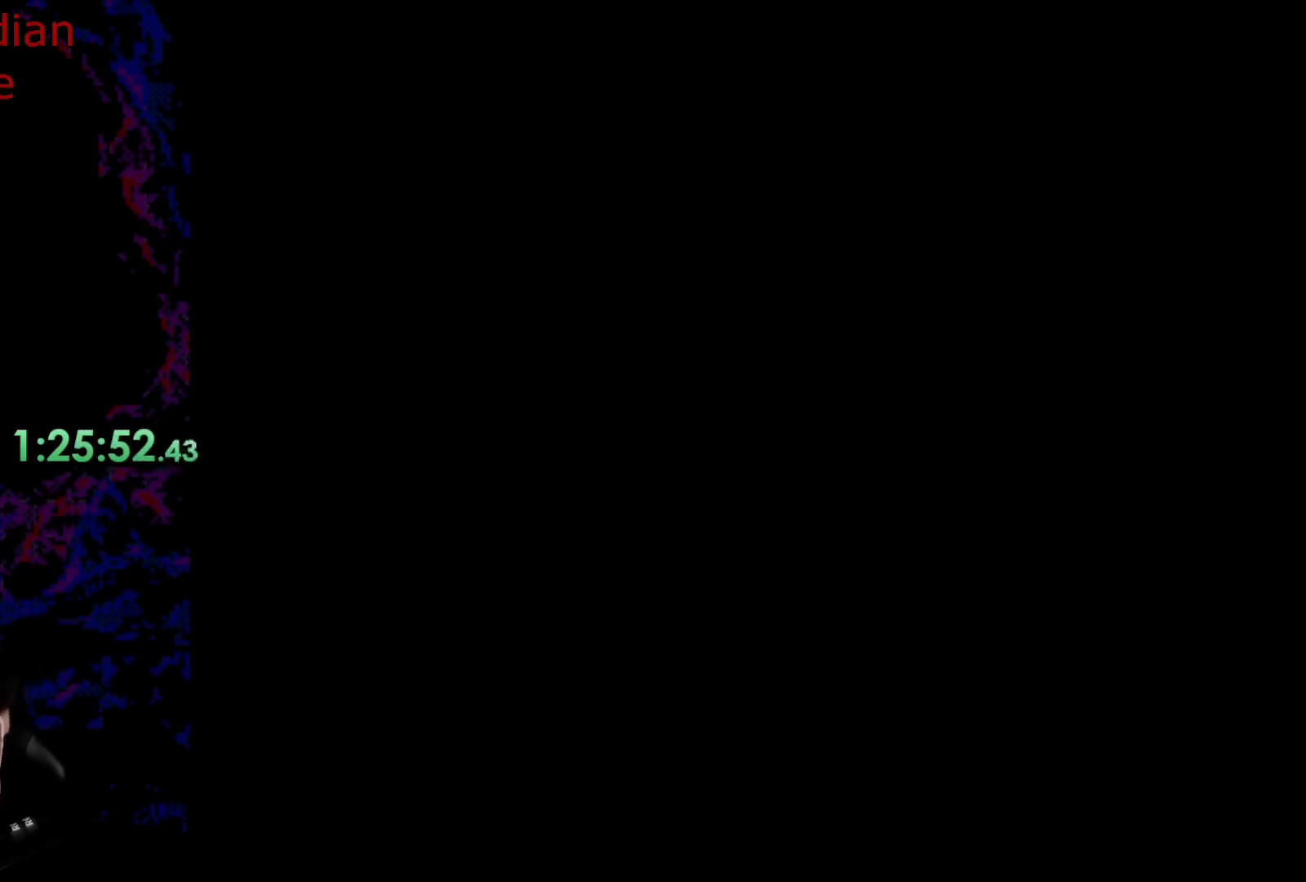
{"buttons": ["Y"], "events": []}
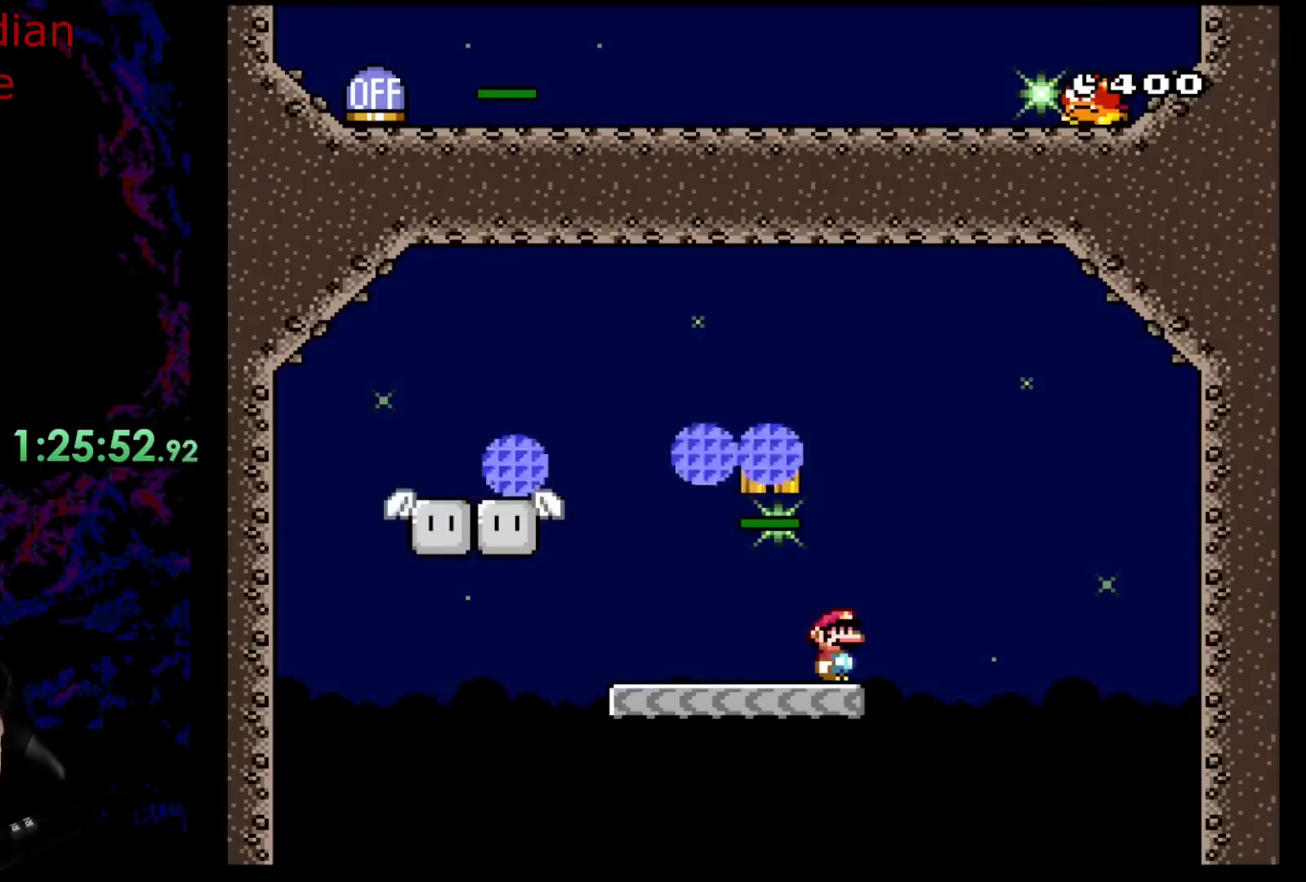
{"buttons": ["Y"], "events": []}
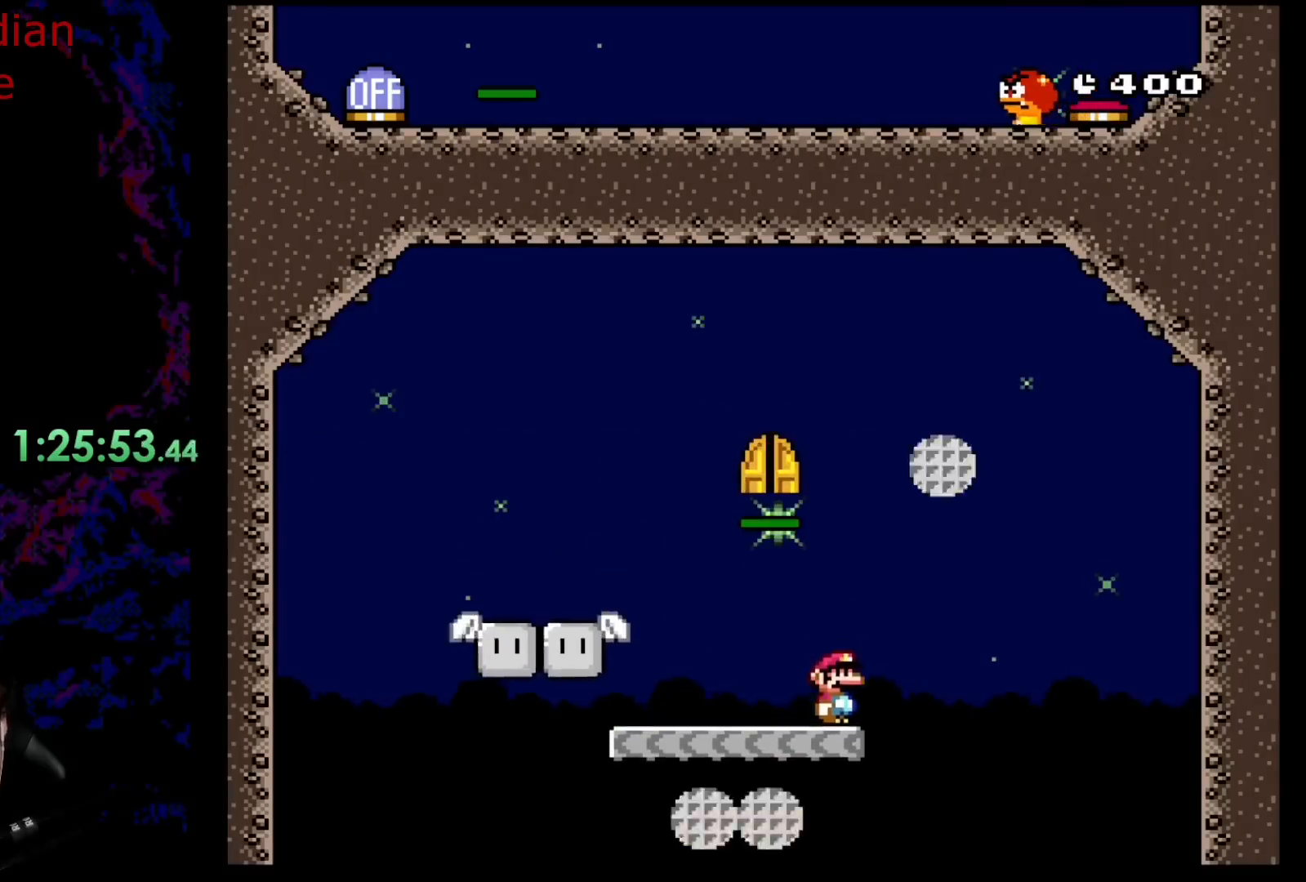
{"buttons": ["B", "Y", "DPAD_LEFT"], "events": [[200, "B", "down"], [233, "DPAD_RIGHT", "down"], [300, "B", "up"], [400, "B", "down"], [450, "DPAD_DOWN", "down"], [450, "DPAD_RIGHT", "up"], [467, "DPAD_DOWN", "up"], [467, "DPAD_LEFT", "down"]]}
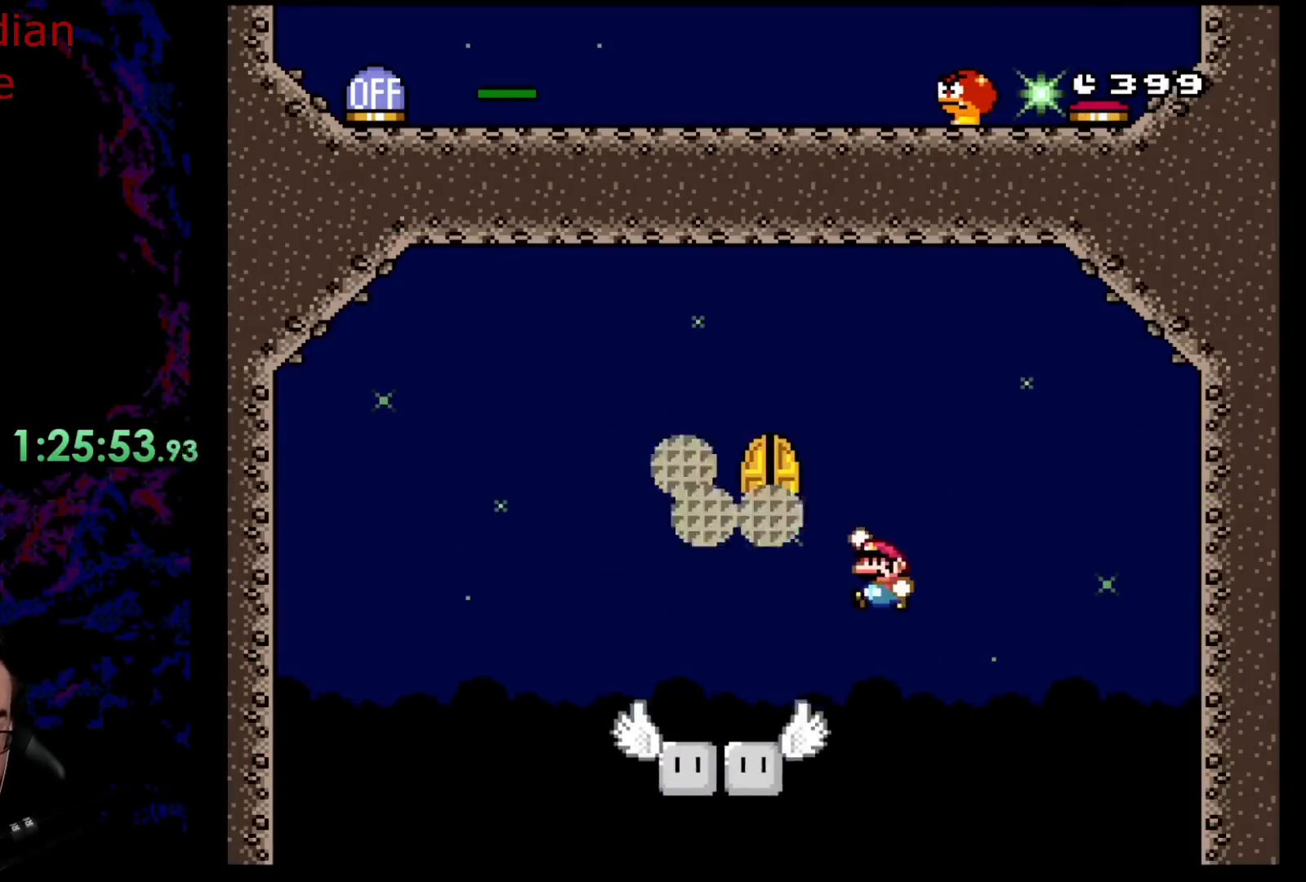
{"buttons": ["Y"], "events": [[100, "DPAD_LEFT", "up"], [233, "B", "up"]]}
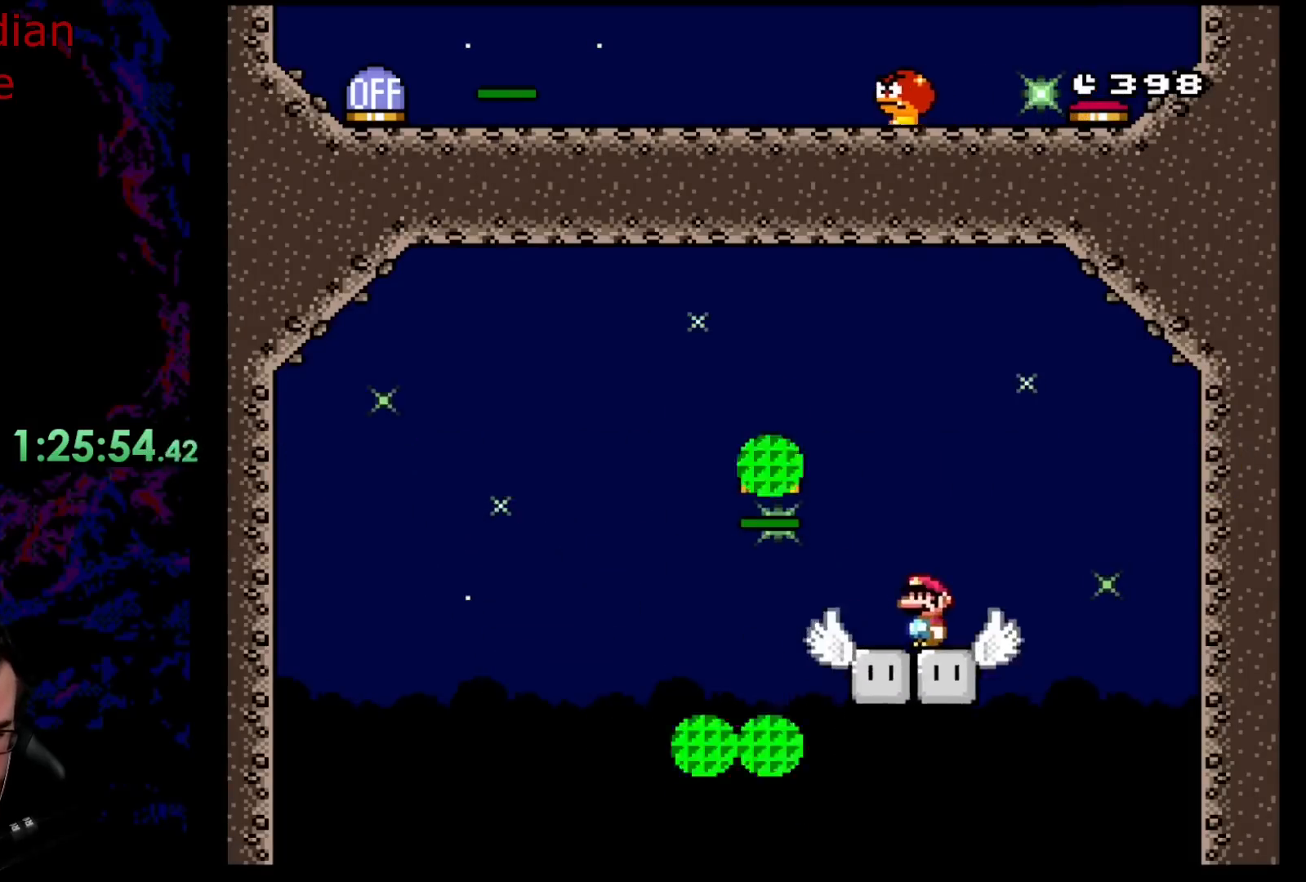
{"buttons": ["Y", "DPAD_RIGHT"], "events": [[33, "DPAD_LEFT", "down"], [167, "B", "down"], [200, "DPAD_LEFT", "up"], [217, "DPAD_RIGHT", "down"], [433, "B", "up"]]}
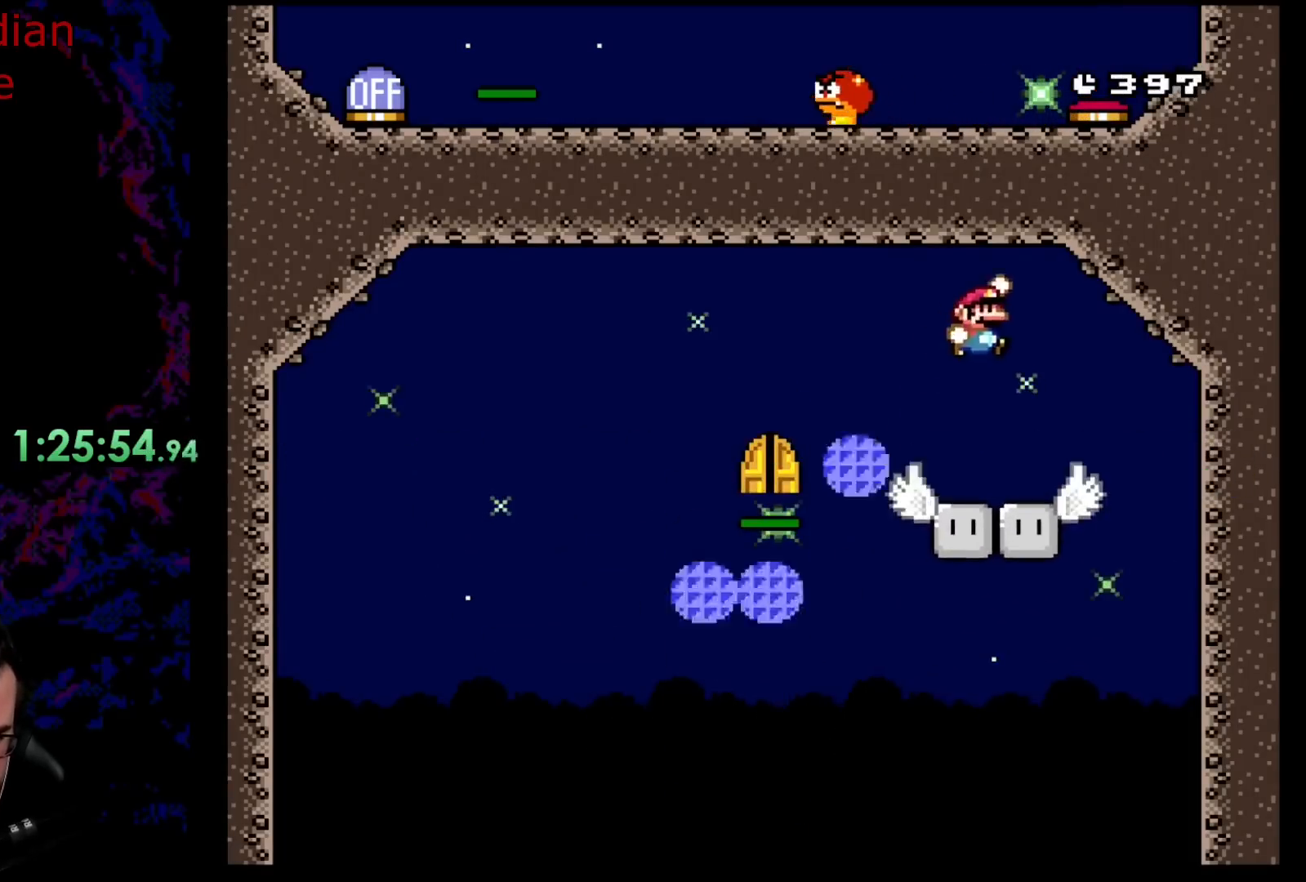
{"buttons": ["Y"], "events": [[17, "DPAD_RIGHT", "up"], [50, "DPAD_LEFT", "down"], [200, "DPAD_LEFT", "up"]]}
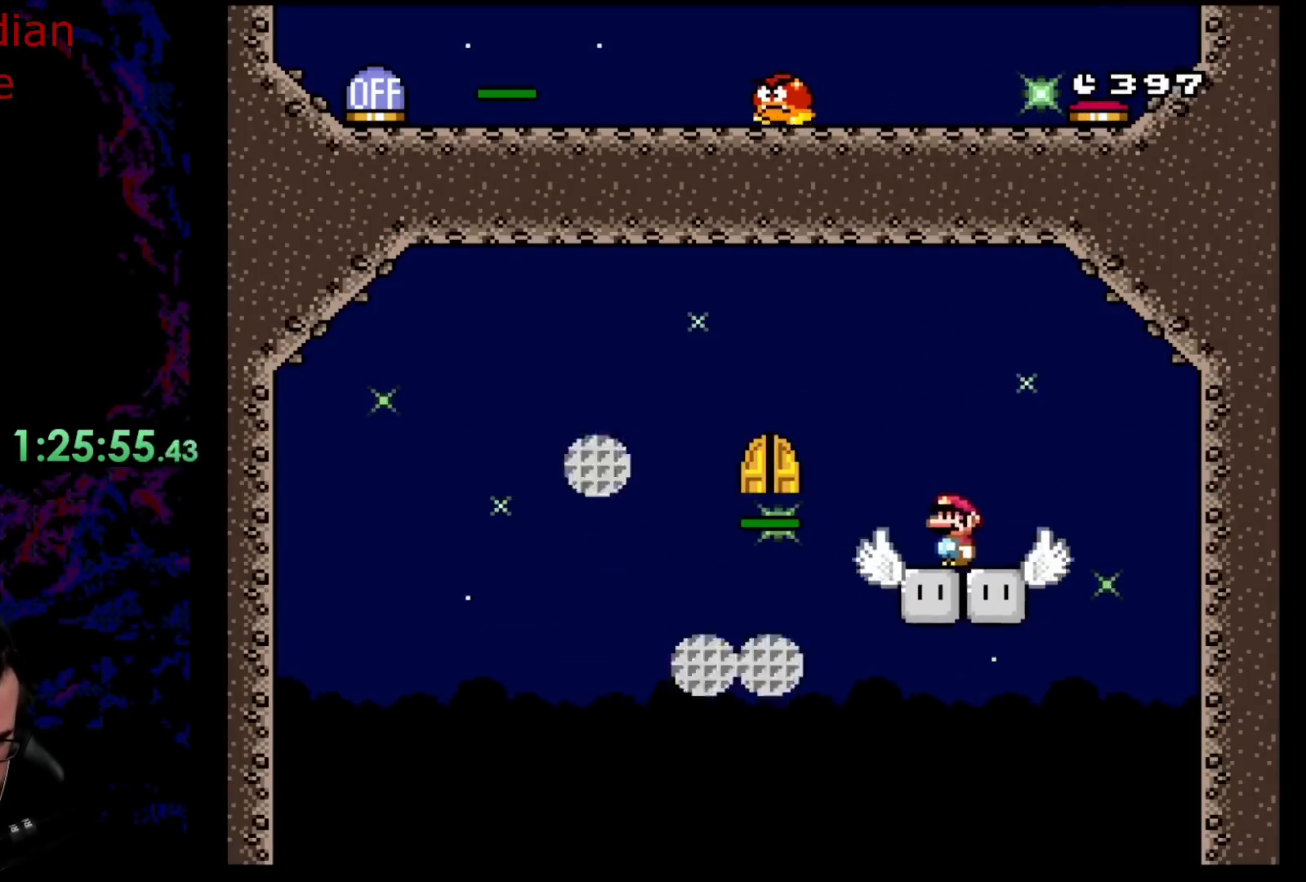
{"buttons": ["B", "Y", "DPAD_LEFT"], "events": [[50, "DPAD_LEFT", "down"], [167, "B", "down"]]}
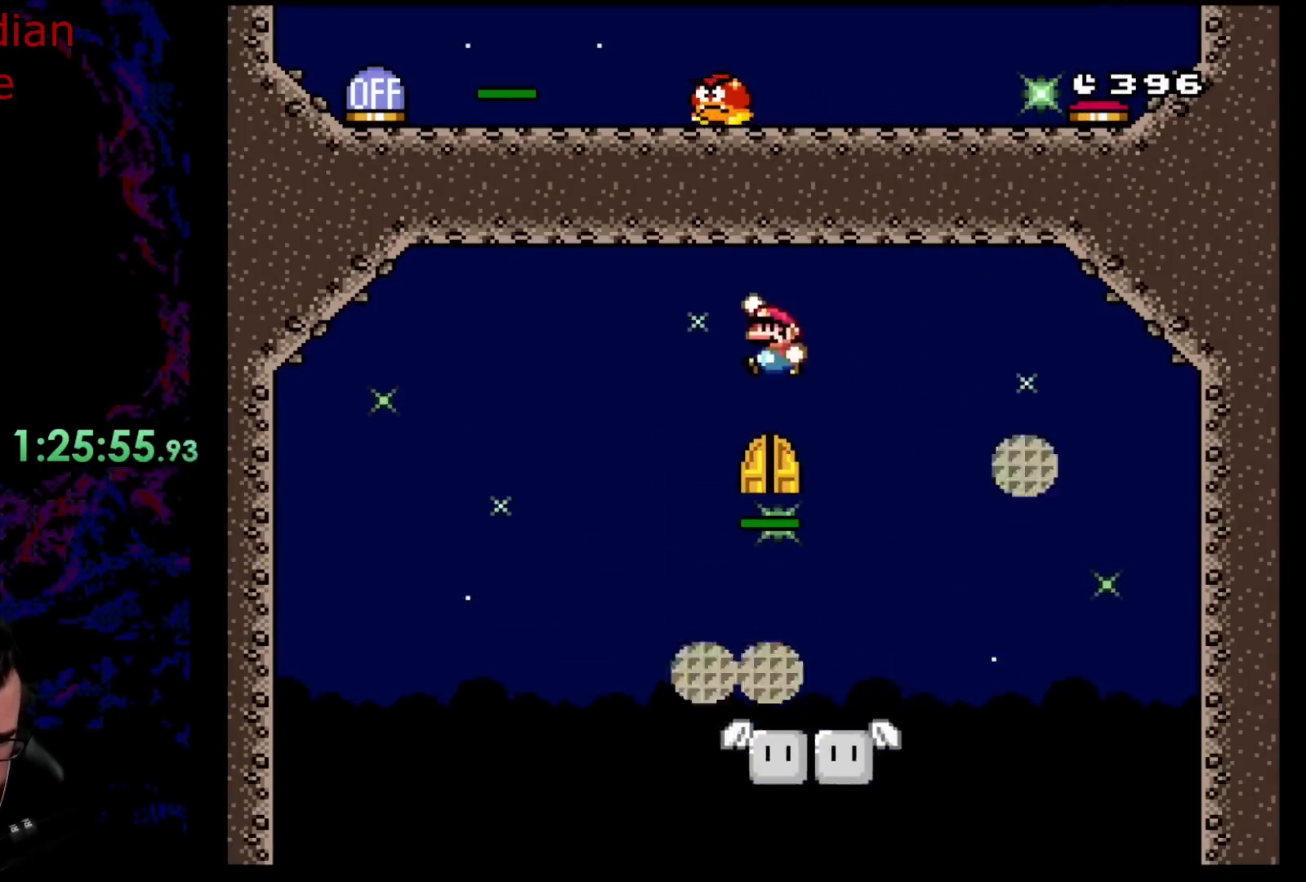
{"buttons": ["Y", "DPAD_LEFT"], "events": [[267, "DPAD_LEFT", "up"], [283, "DPAD_RIGHT", "down"], [383, "DPAD_DOWN", "down"], [400, "B", "up"], [400, "DPAD_LEFT", "down"], [400, "DPAD_RIGHT", "up"], [417, "DPAD_DOWN", "up"]]}
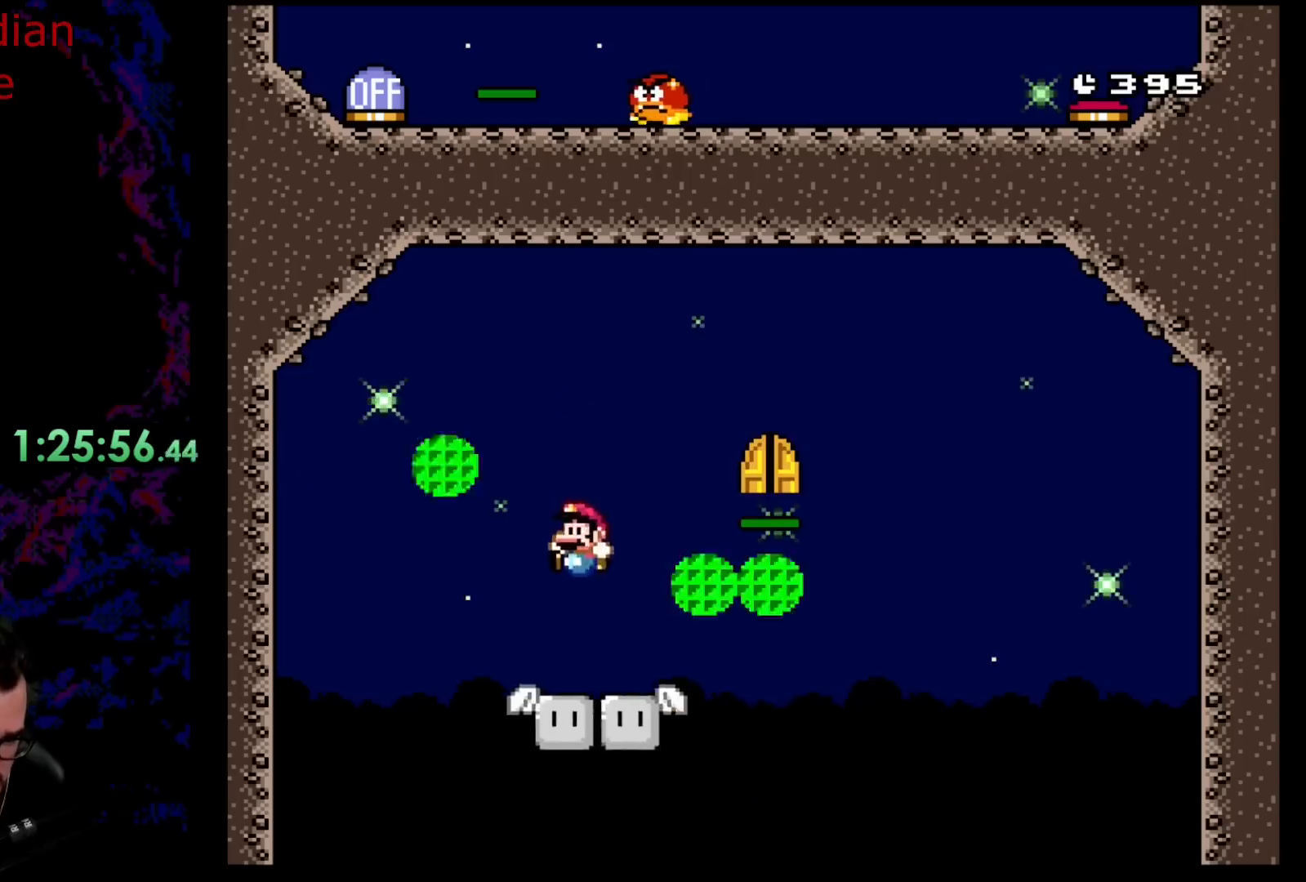
{"buttons": ["Y"], "events": [[117, "DPAD_LEFT", "up"], [183, "DPAD_RIGHT", "down"], [267, "DPAD_RIGHT", "up"]]}
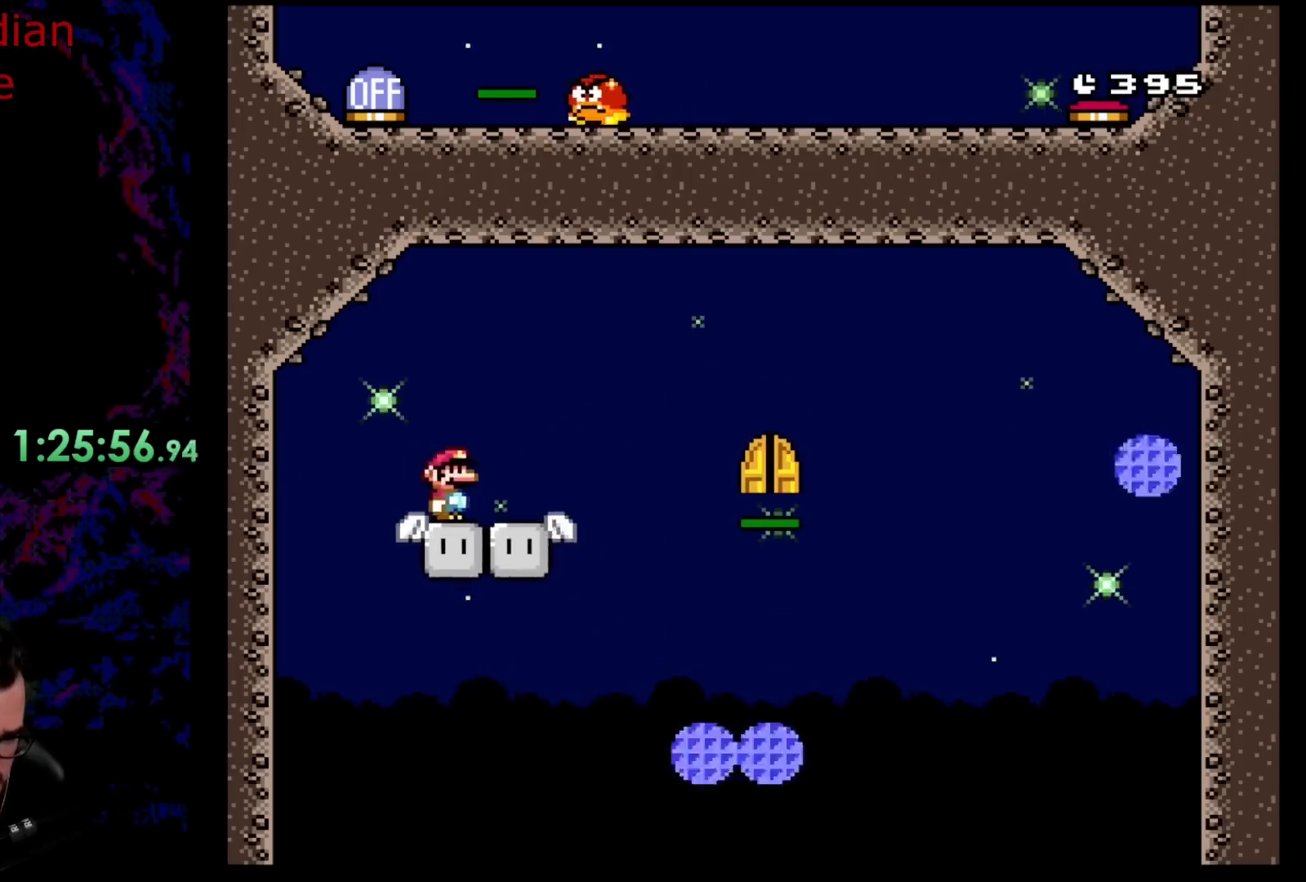
{"buttons": ["B", "Y"], "events": [[200, "B", "down"], [300, "B", "up"], [417, "DPAD_RIGHT", "down"], [467, "B", "down"], [500, "DPAD_RIGHT", "up"]]}
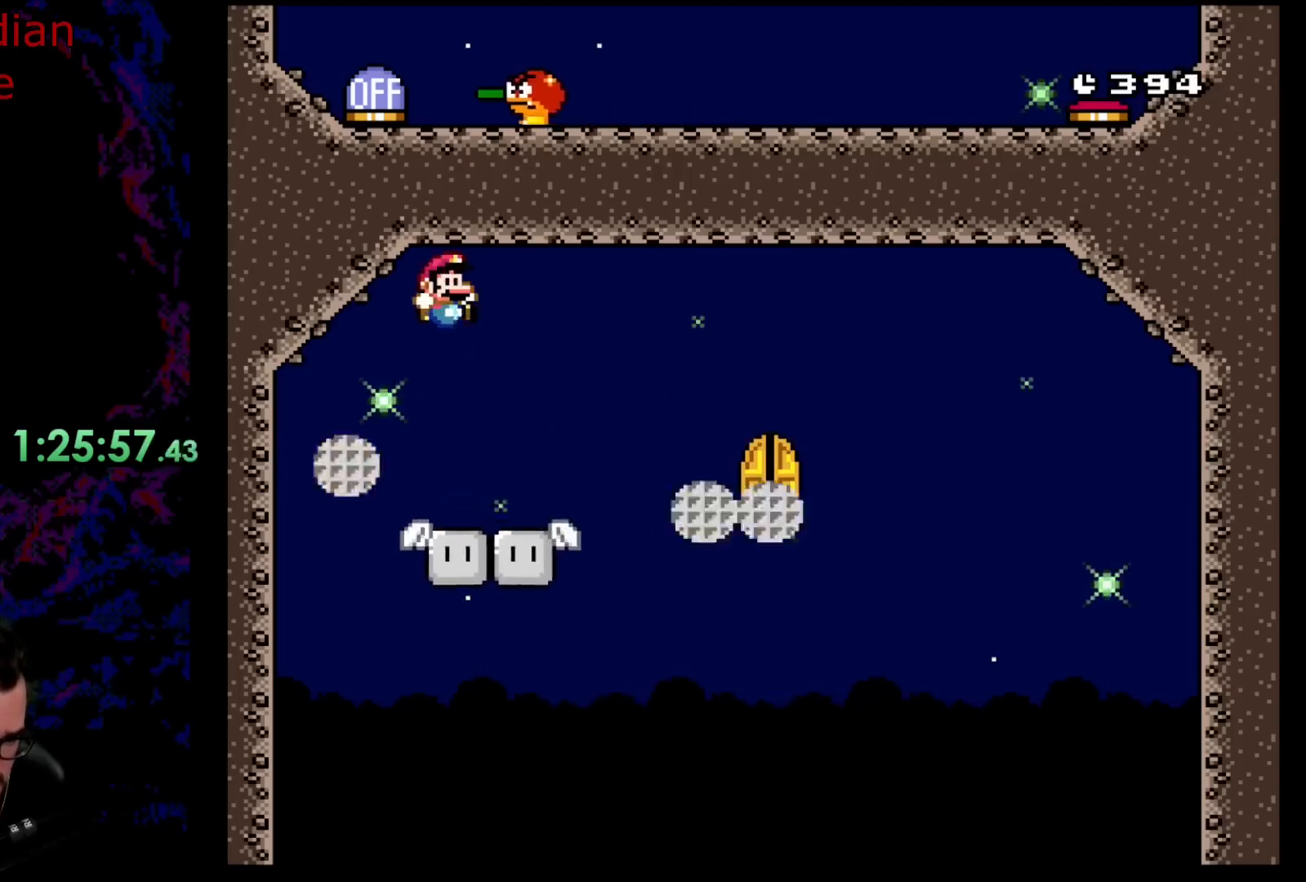
{"buttons": ["Y", "DPAD_RIGHT"], "events": [[117, "B", "up"], [150, "DPAD_RIGHT", "down"], [267, "DPAD_RIGHT", "up"], [367, "DPAD_RIGHT", "down"]]}